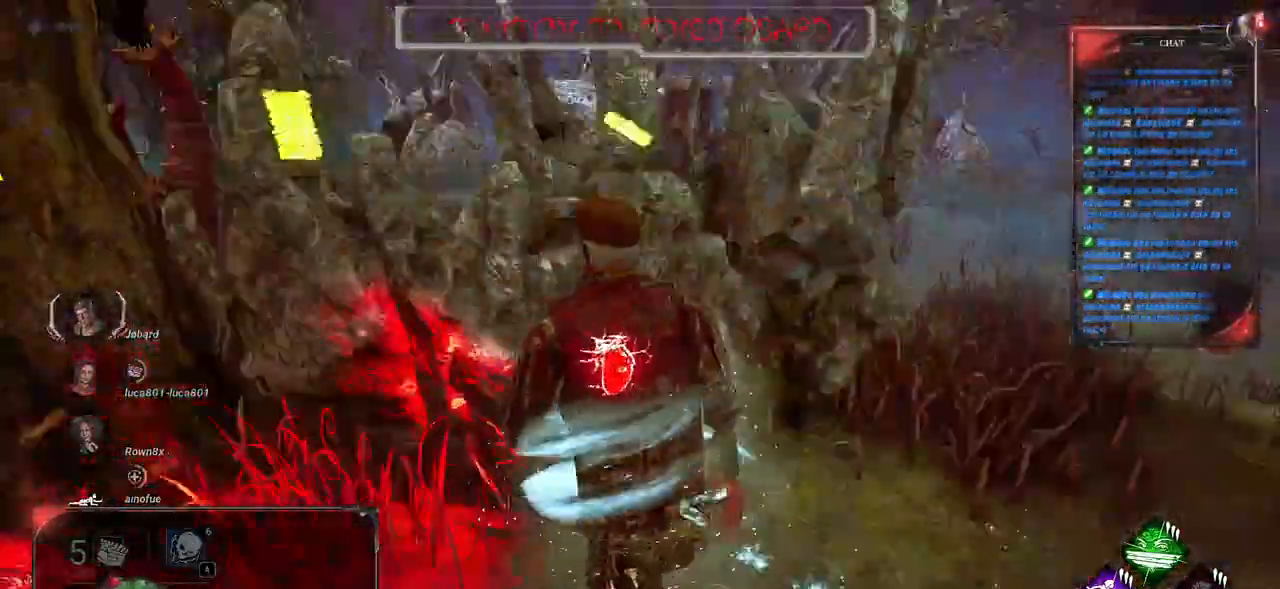
Gameplay with keyboard and mouse; each line is a JSON object with the keys and mouse buttons held at the frame after it. "events" lists presses ("down") and releases ("up") of "a", "ctrl", "d", "e", "f", "q", "r", "s", "shift", "space", "tab", "z", "mouse_left", "mouse_wheel", "mouse_right", "mouse_mb4" and "mouse_mb5" between this image and that frame as [ms after this image, input, new state], when the widget could be followed in between. "mouse_left", "mouse_wheel", "mouse_right", "mouse_mb4", "mouse_mb5" = the "left", "wheel", "right", "mb4", "mb5" buttons of the "mouse" list. No other keys are recorded. "wheel" means that the mouse wheel is clicked or scrolled. Mouse movement is not recorded.
{"keys": ["d", "shift", "space", "z"], "mouse": [], "events": [[17, "z", "up"], [33, "z", "down"], [167, "space", "down"], [217, "q", "up"], [250, "space", "up"], [333, "space", "down"], [350, "d", "down"]]}
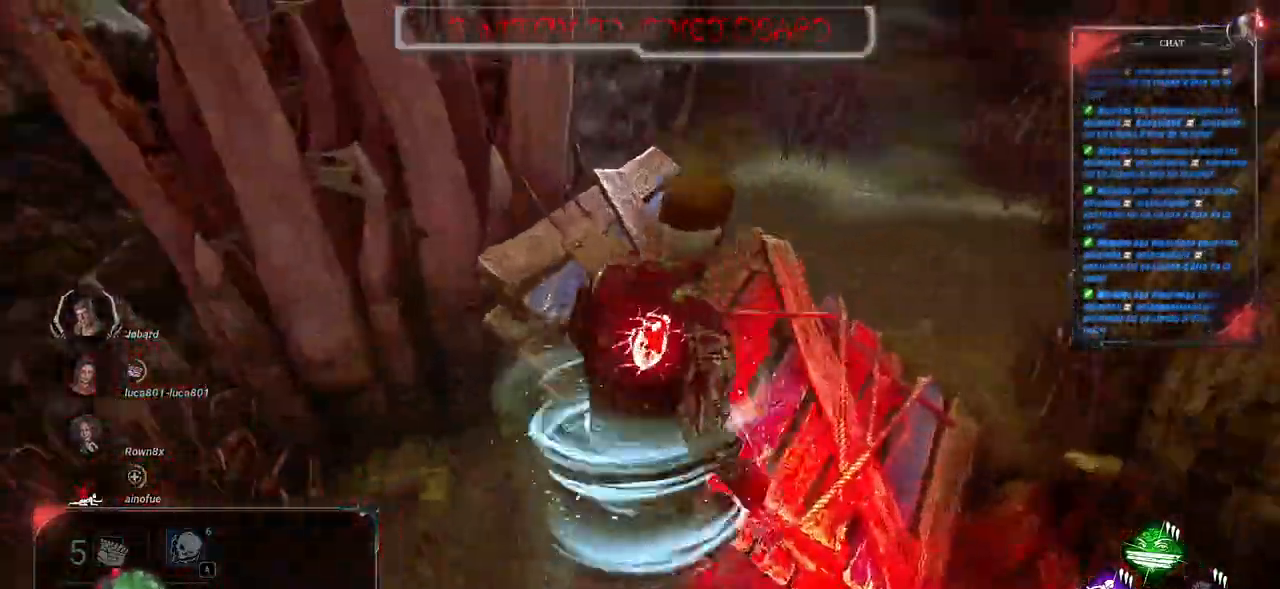
{"keys": ["q", "s", "shift"], "mouse": [], "events": [[100, "z", "up"], [200, "space", "up"], [317, "s", "down"], [417, "d", "up"], [450, "q", "down"]]}
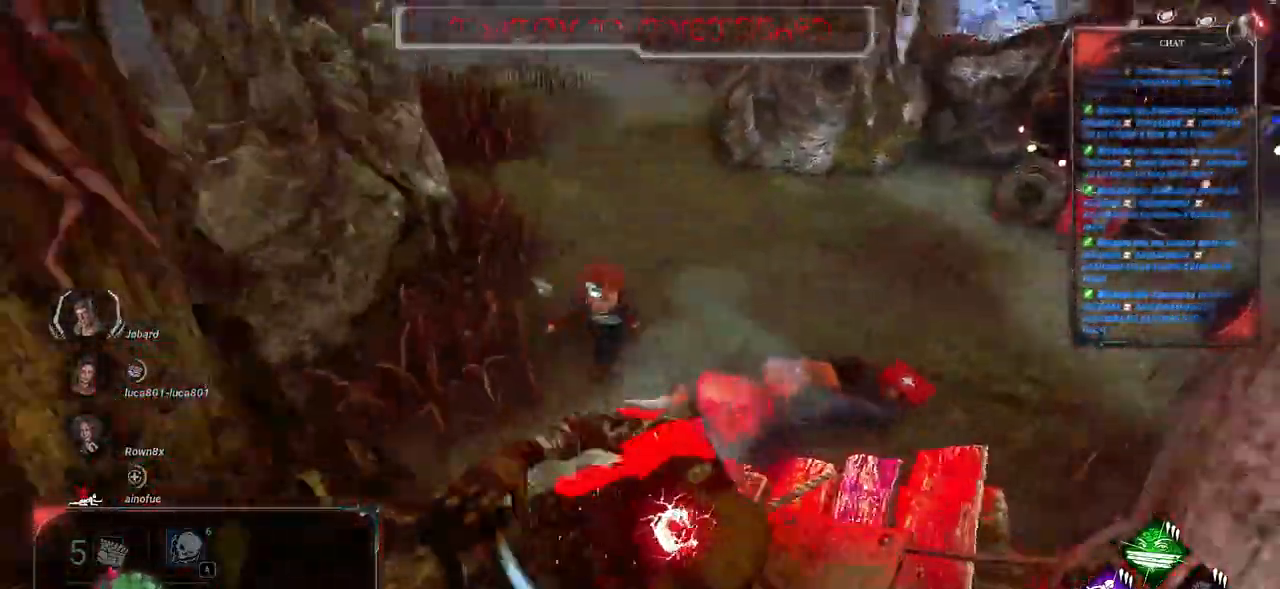
{"keys": ["shift", "z"], "mouse": [], "events": [[67, "s", "up"], [267, "z", "down"], [383, "q", "up"]]}
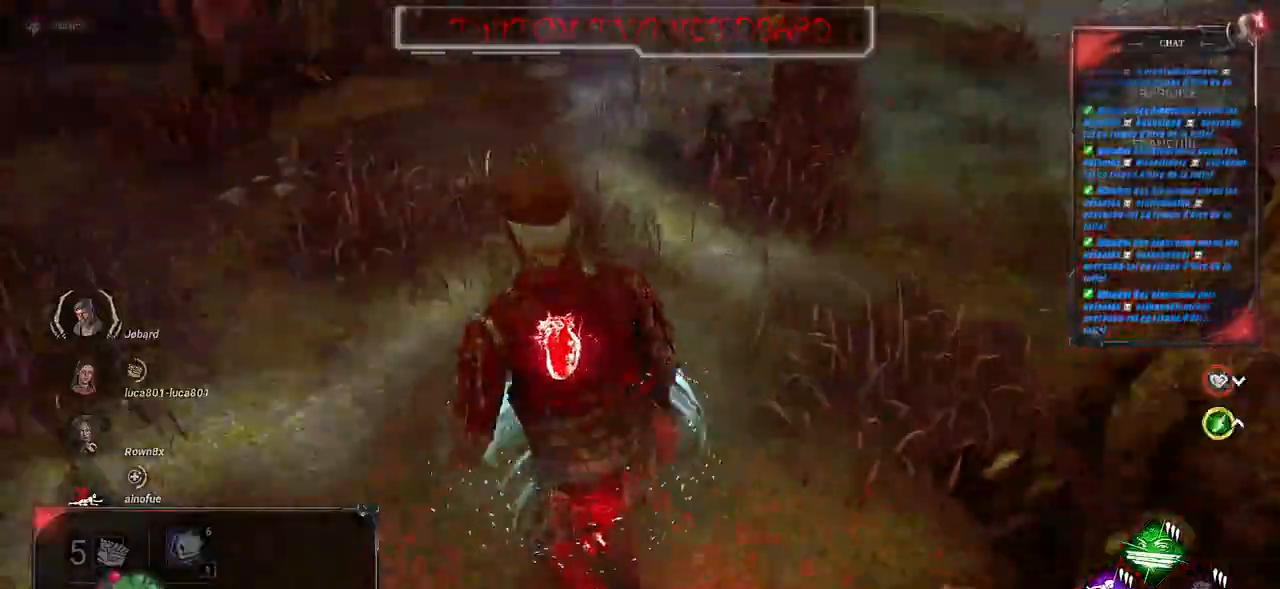
{"keys": ["d", "shift"], "mouse": [], "events": [[433, "d", "down"], [500, "z", "up"]]}
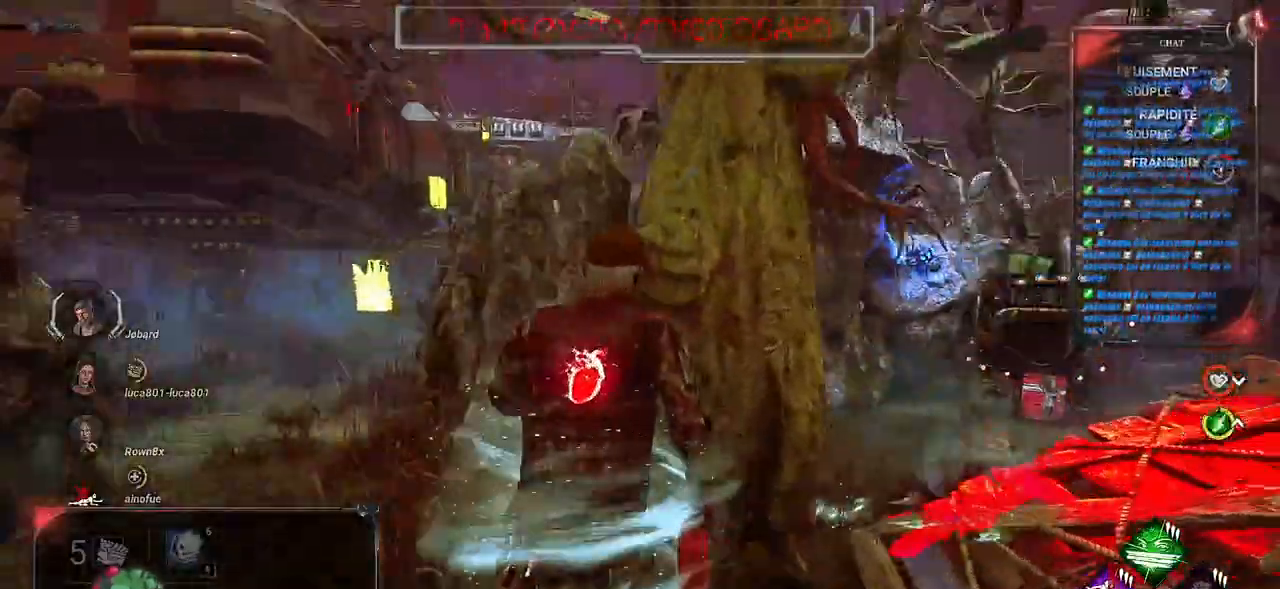
{"keys": ["d", "shift"], "mouse": [], "events": []}
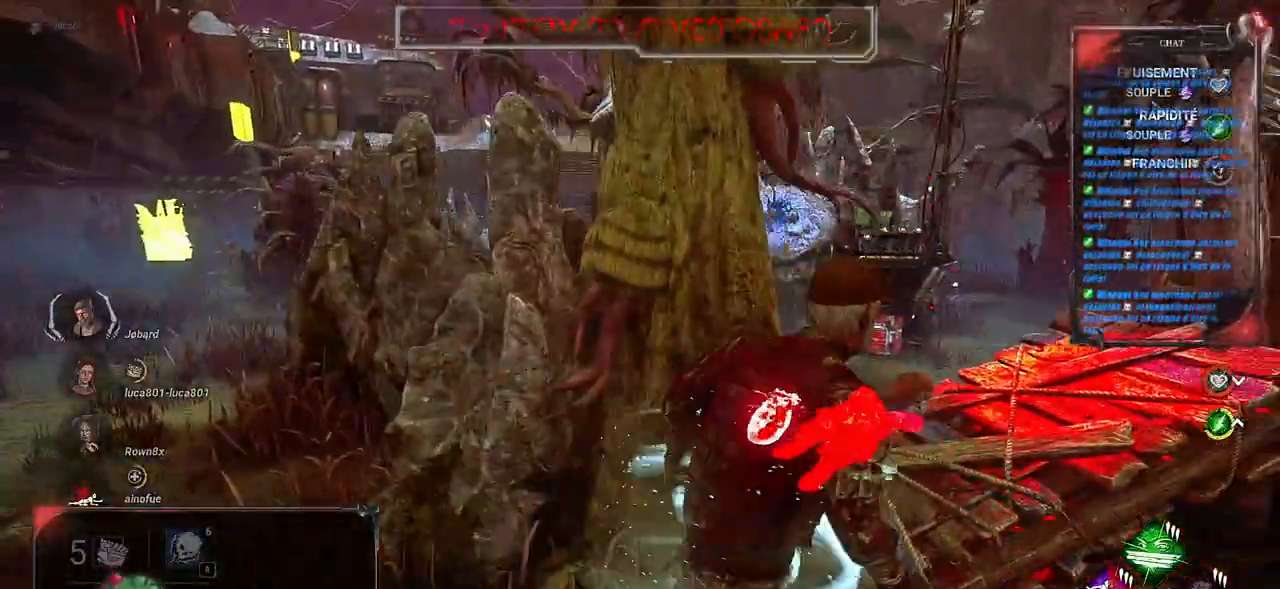
{"keys": ["d", "s", "shift"], "mouse": [], "events": [[500, "s", "down"]]}
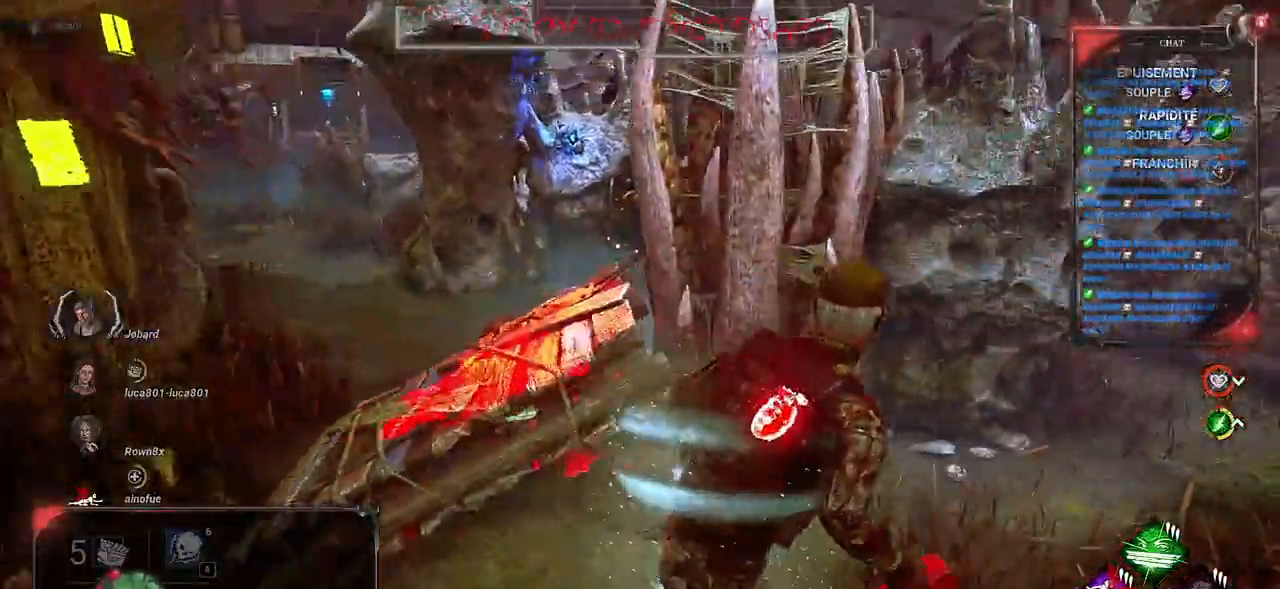
{"keys": ["q", "shift"], "mouse": [], "events": [[50, "q", "down"], [67, "d", "up"], [200, "s", "up"]]}
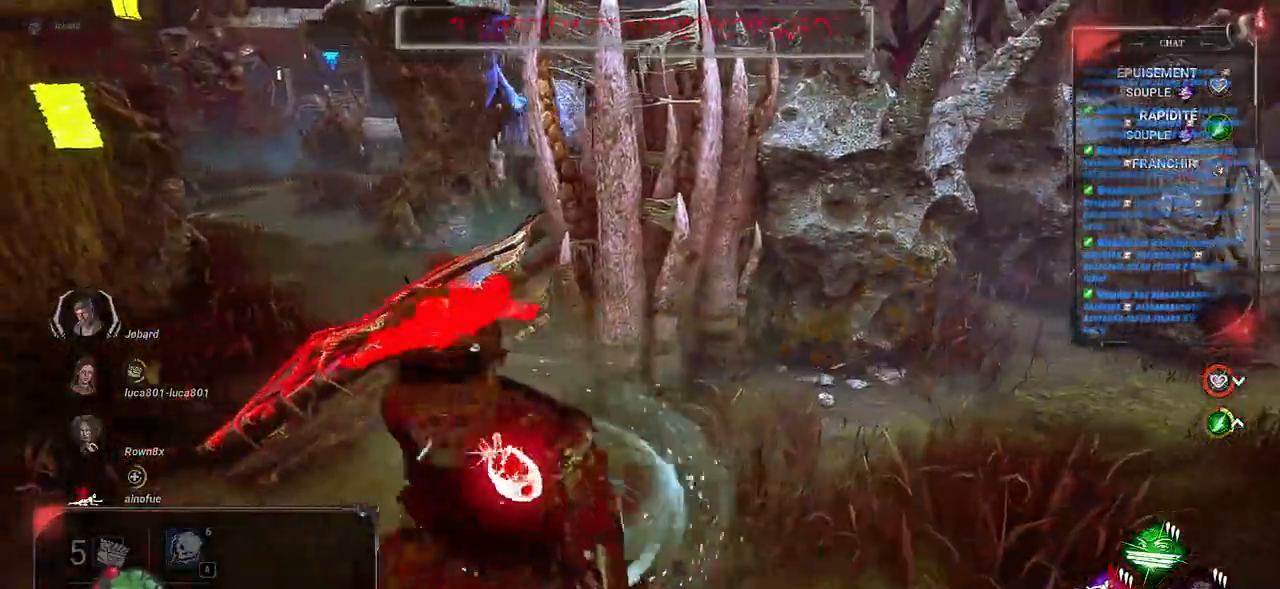
{"keys": ["q", "shift"], "mouse": [], "events": [[50, "z", "down"], [183, "z", "up"]]}
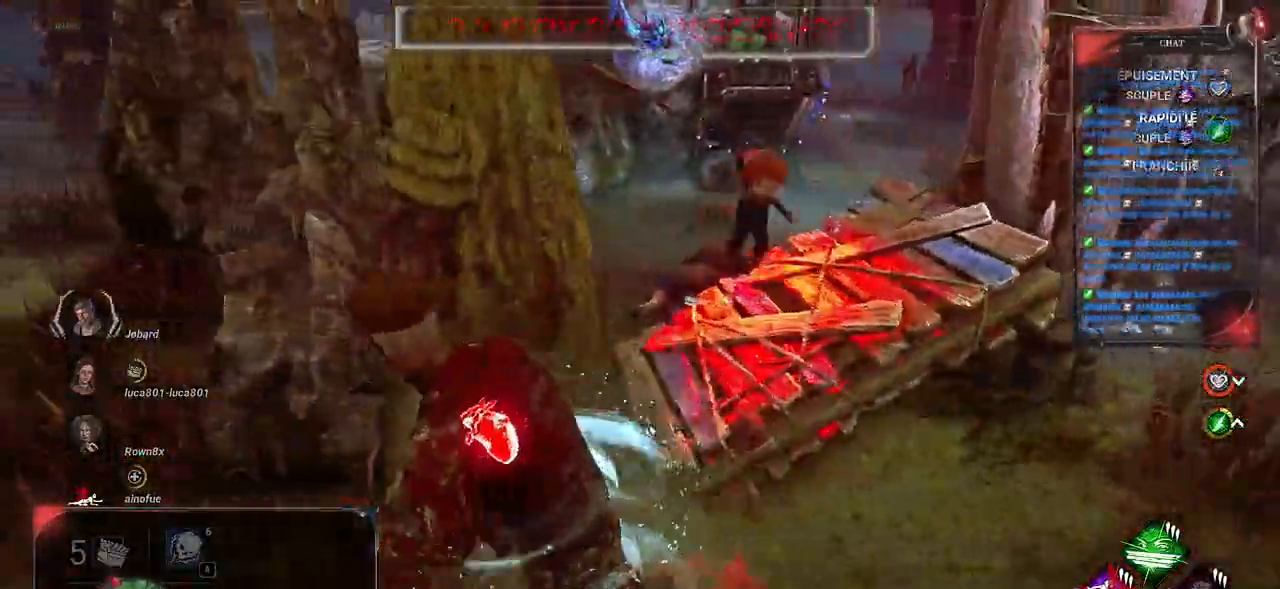
{"keys": ["shift", "z"], "mouse": [], "events": [[167, "z", "down"], [317, "q", "up"]]}
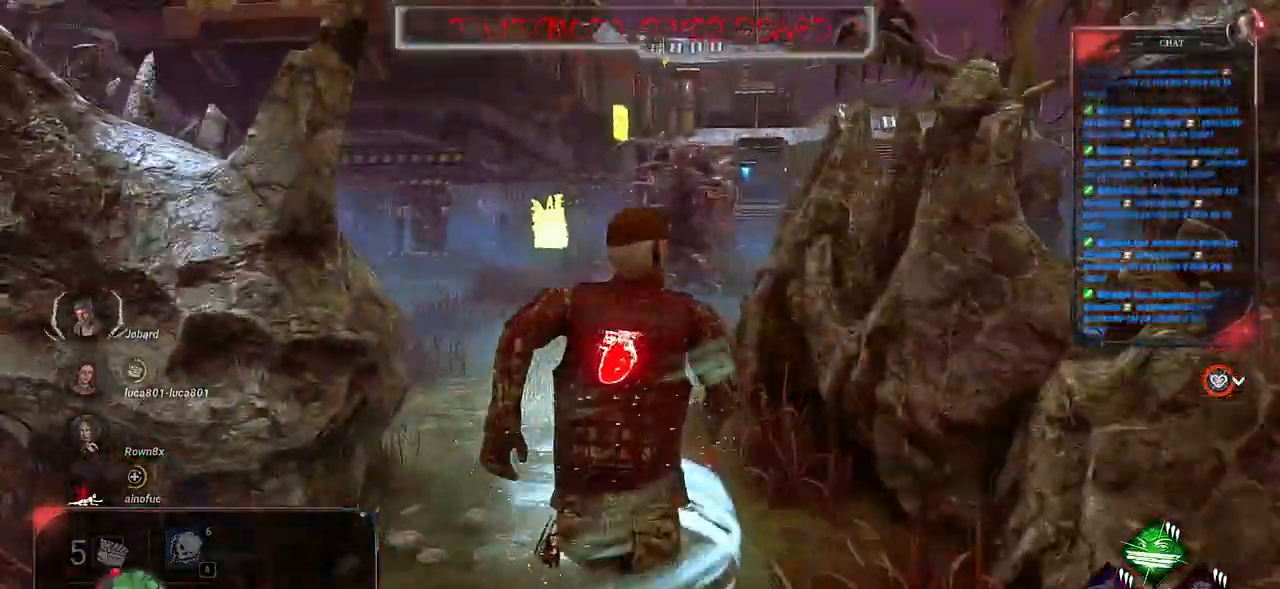
{"keys": ["shift", "z"], "mouse": [], "events": []}
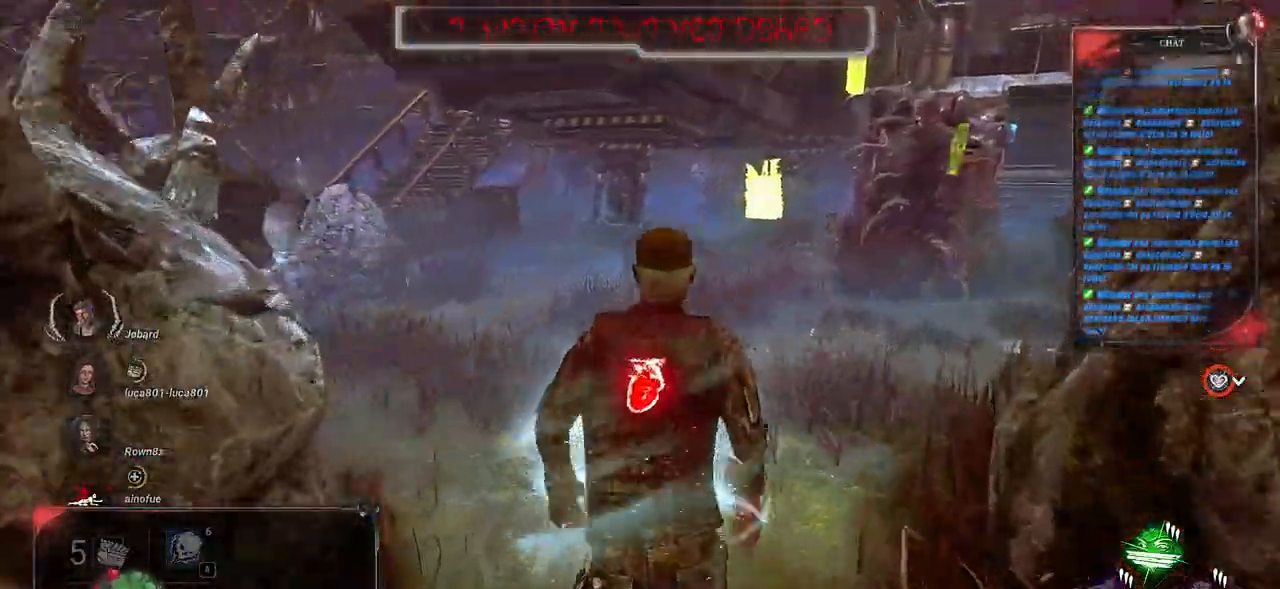
{"keys": ["shift", "z"], "mouse": [], "events": []}
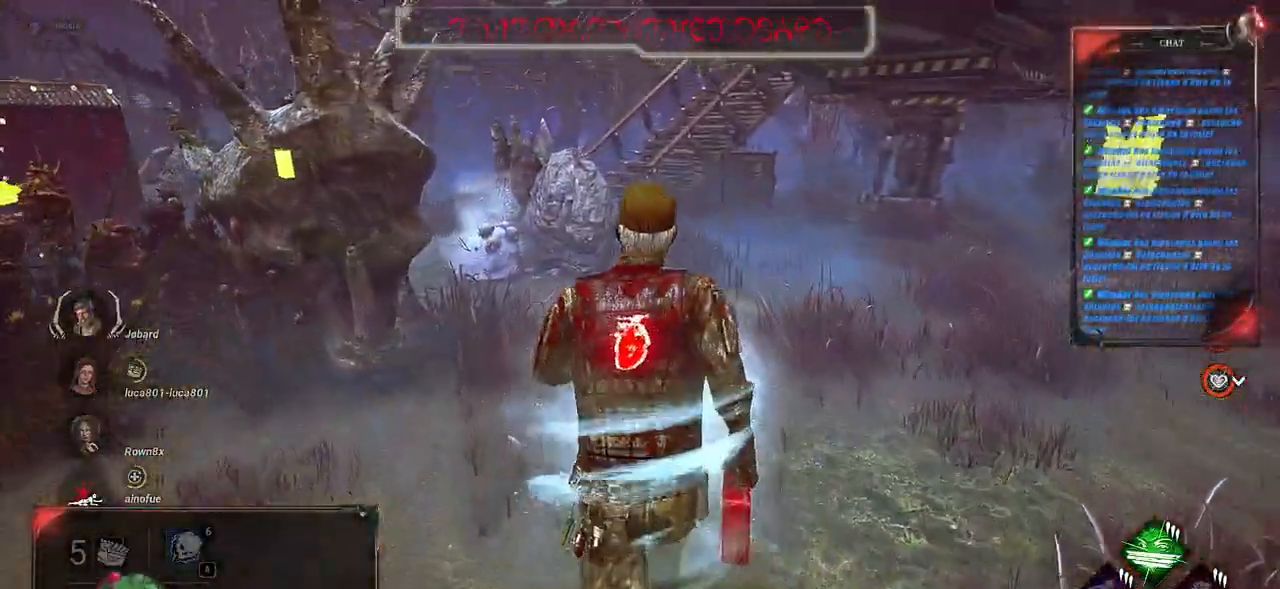
{"keys": ["shift", "z"], "mouse": [], "events": []}
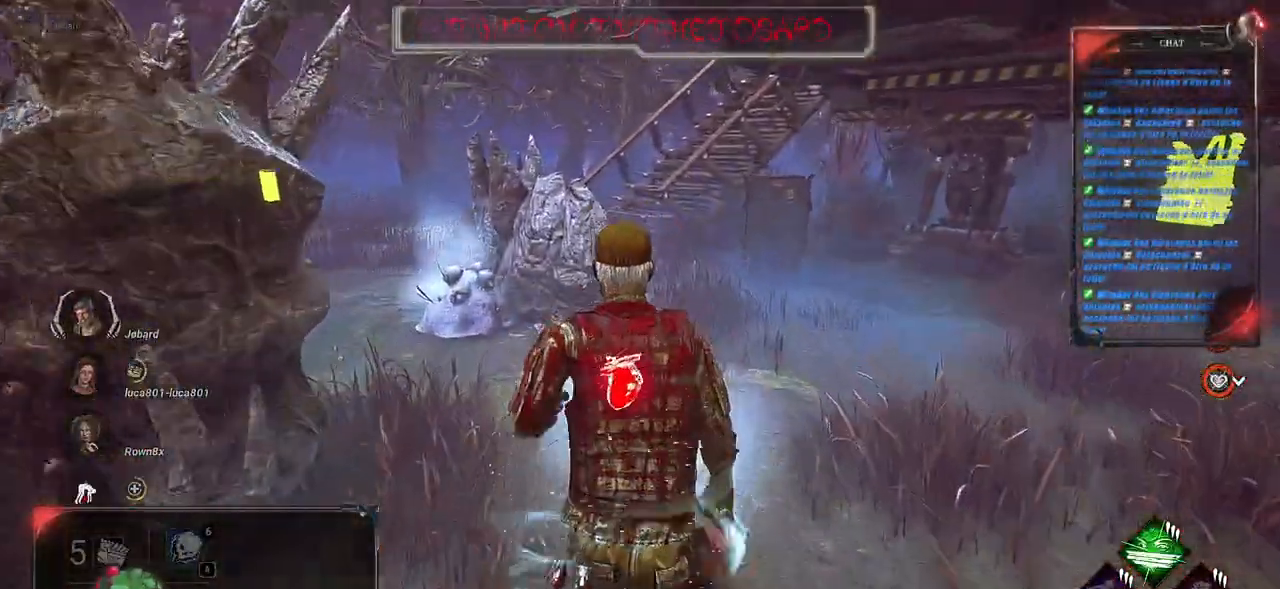
{"keys": ["shift", "z"], "mouse": [], "events": [[117, "q", "down"], [283, "q", "up"]]}
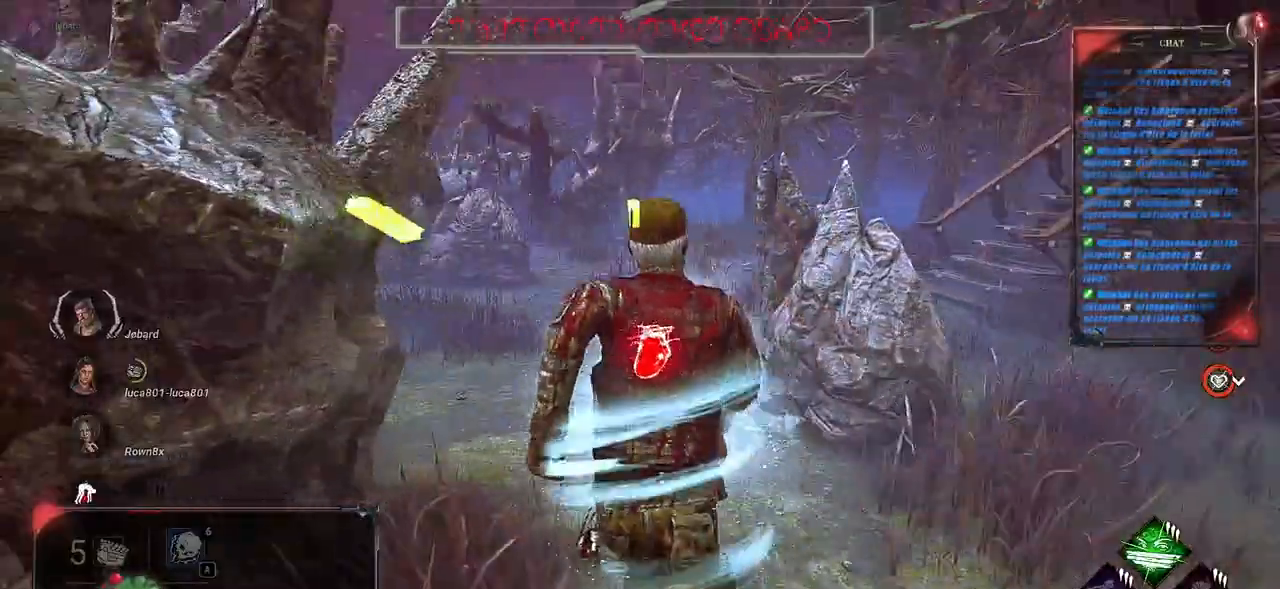
{"keys": ["shift", "z"], "mouse": [], "events": []}
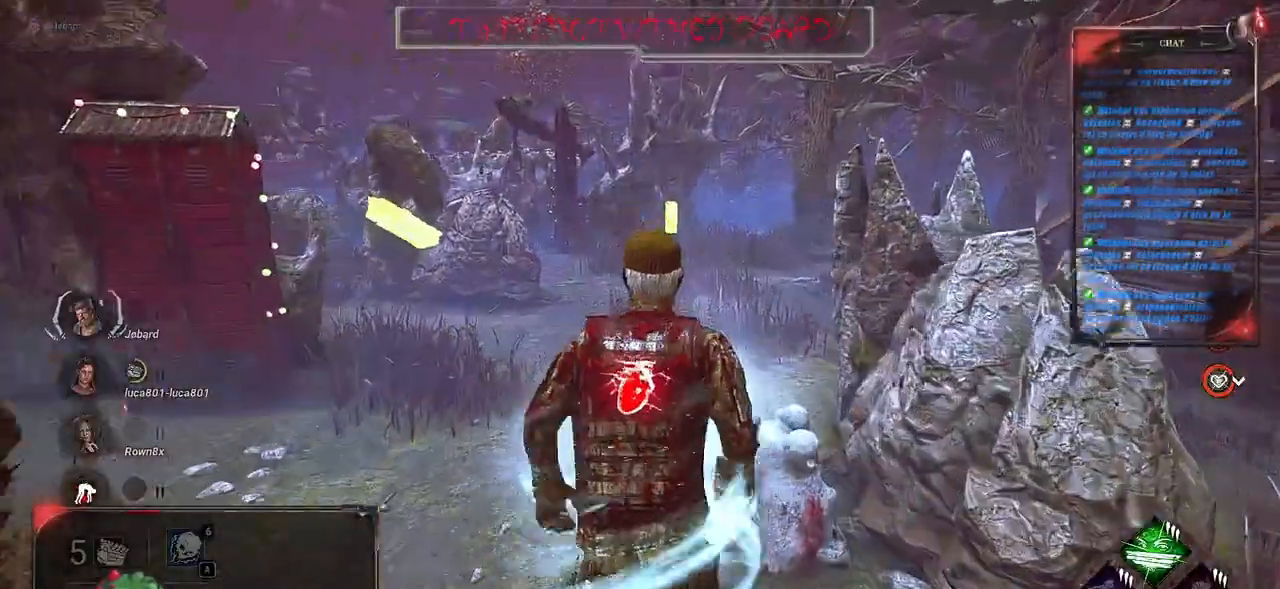
{"keys": ["shift", "z"], "mouse": [], "events": [[133, "q", "down"], [250, "q", "up"]]}
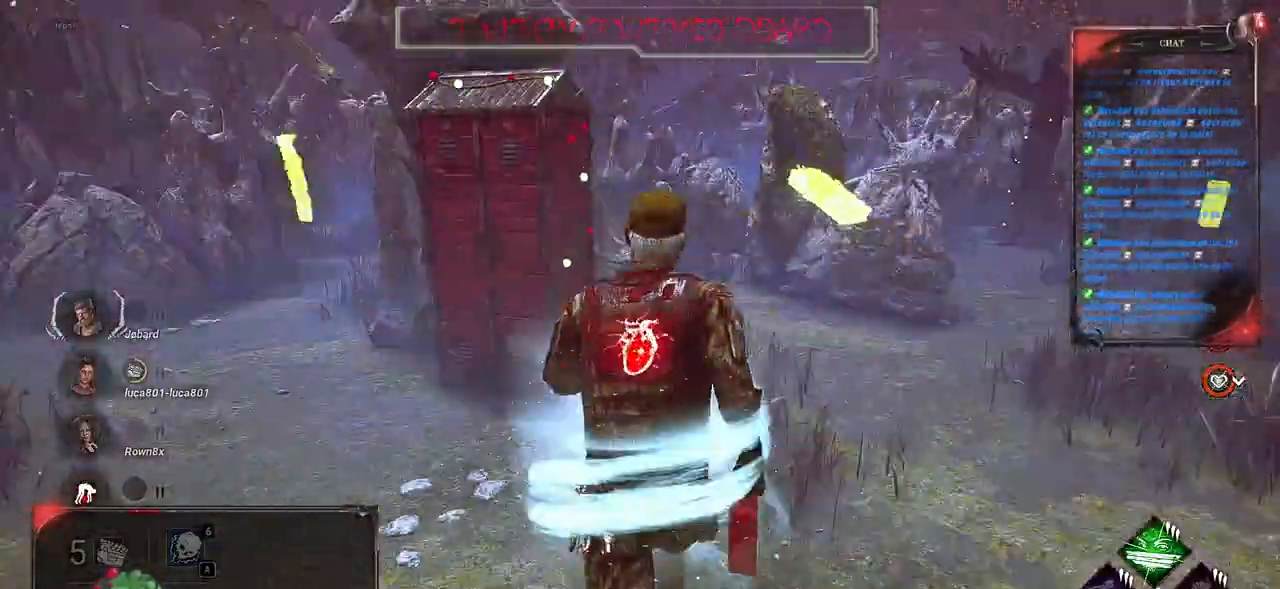
{"keys": ["d", "shift", "z"], "mouse": [], "events": [[200, "d", "down"]]}
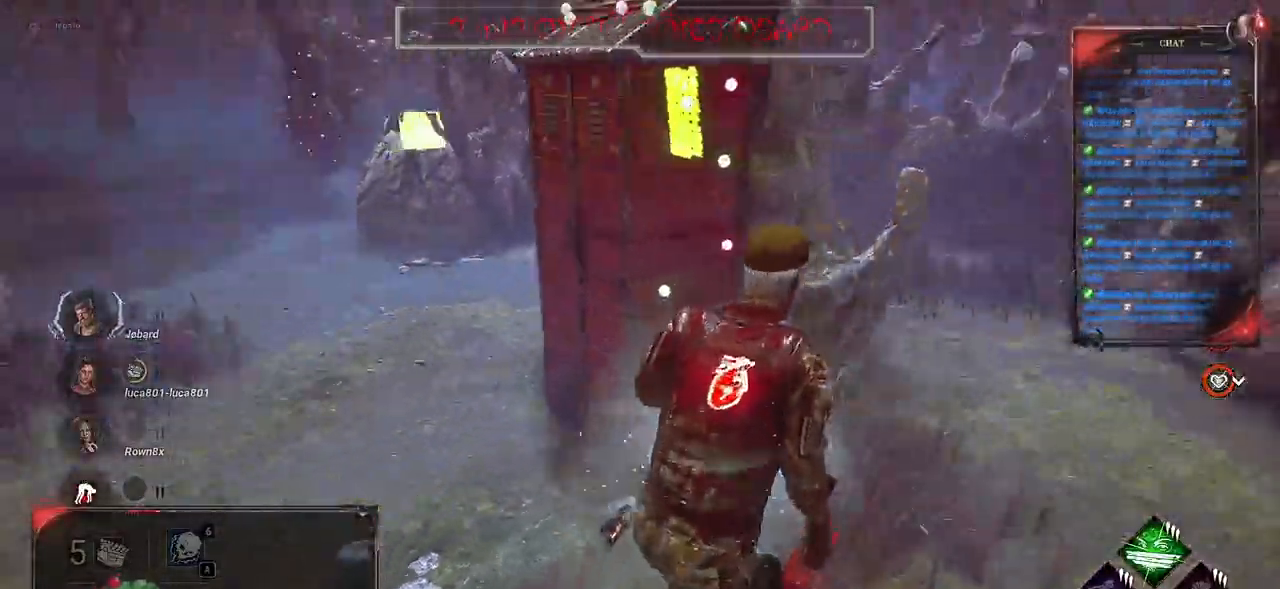
{"keys": ["d", "s", "shift"], "mouse": [], "events": [[50, "z", "up"], [217, "s", "down"]]}
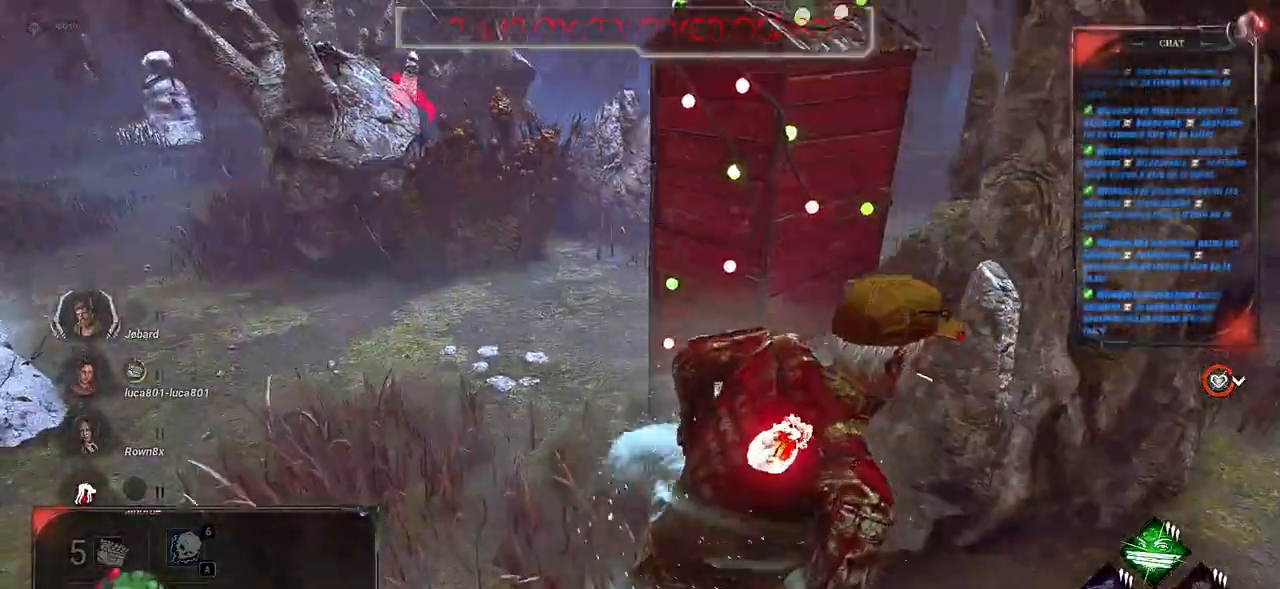
{"keys": ["shift", "z"], "mouse": [], "events": [[67, "s", "up"], [283, "z", "down"], [433, "d", "up"]]}
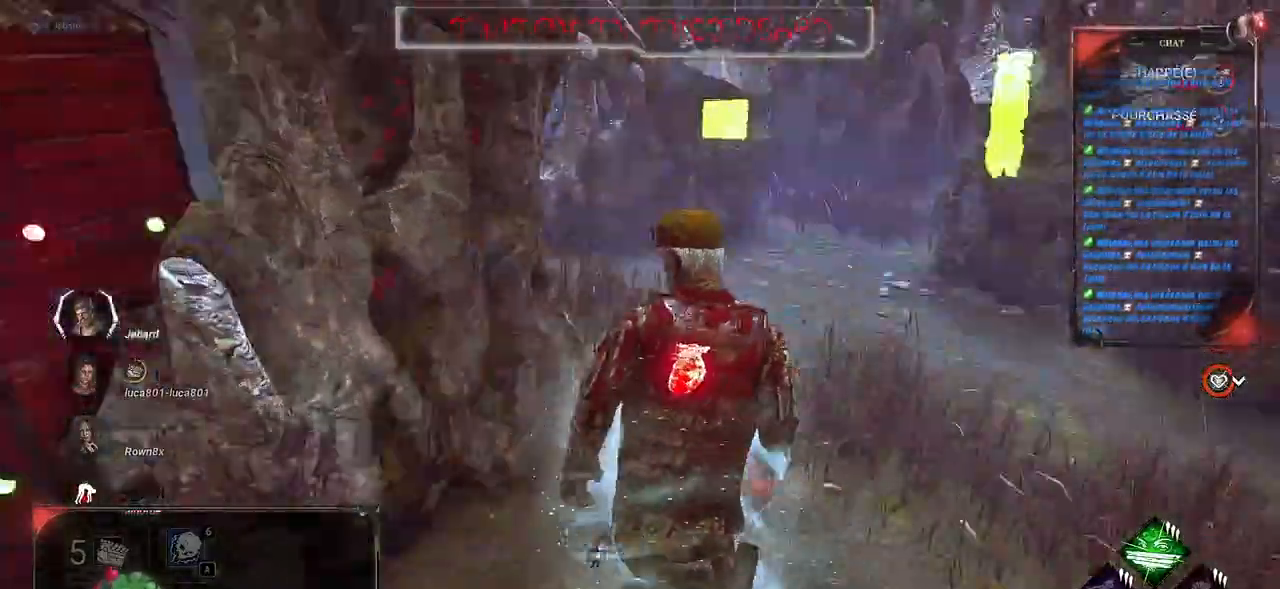
{"keys": ["shift", "z"], "mouse": [], "events": [[367, "d", "down"], [500, "d", "up"]]}
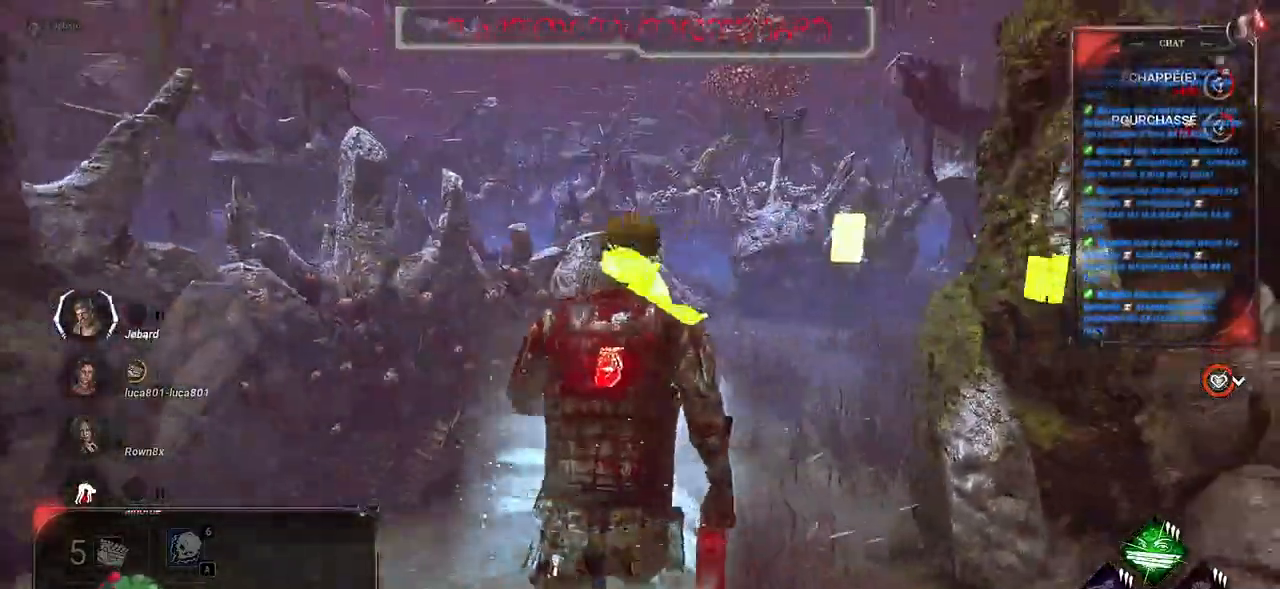
{"keys": ["q", "shift", "z"], "mouse": [], "events": [[250, "d", "down"], [333, "d", "up"], [483, "q", "down"]]}
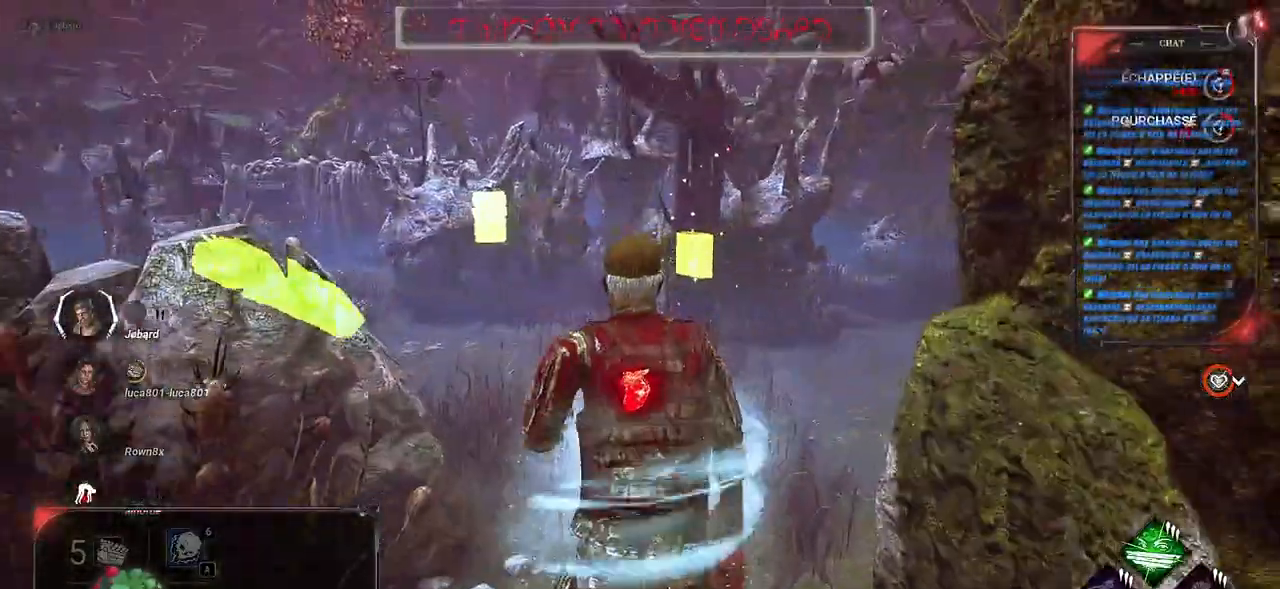
{"keys": ["shift", "z"], "mouse": [], "events": [[250, "q", "up"]]}
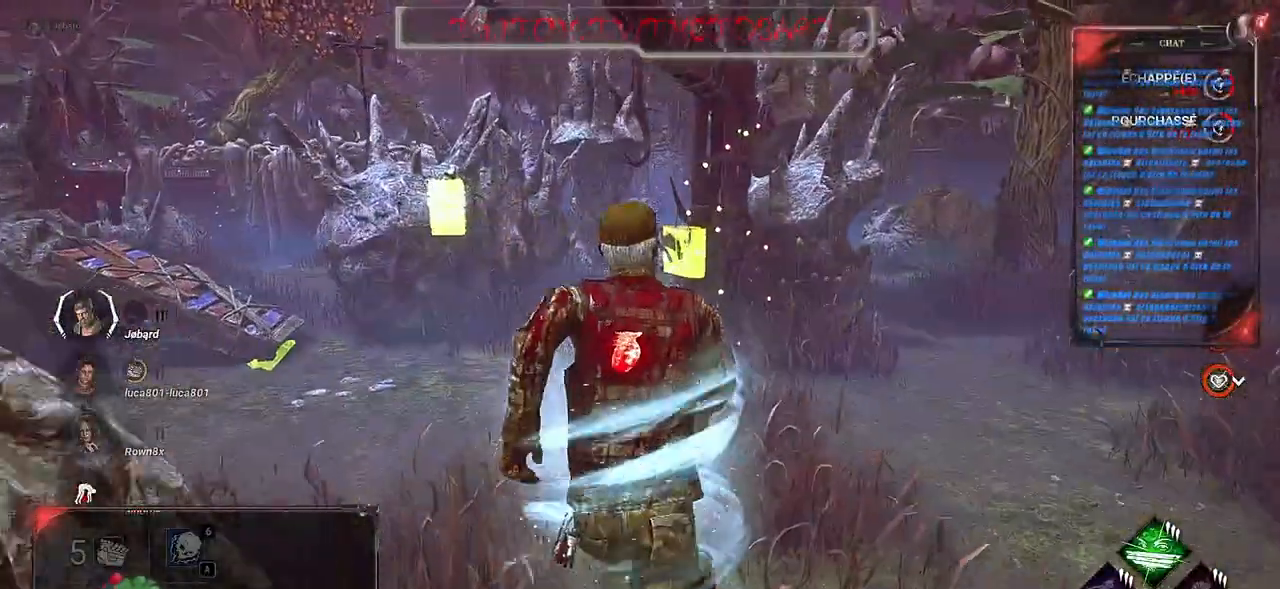
{"keys": ["q", "shift", "z"], "mouse": [], "events": [[217, "q", "down"]]}
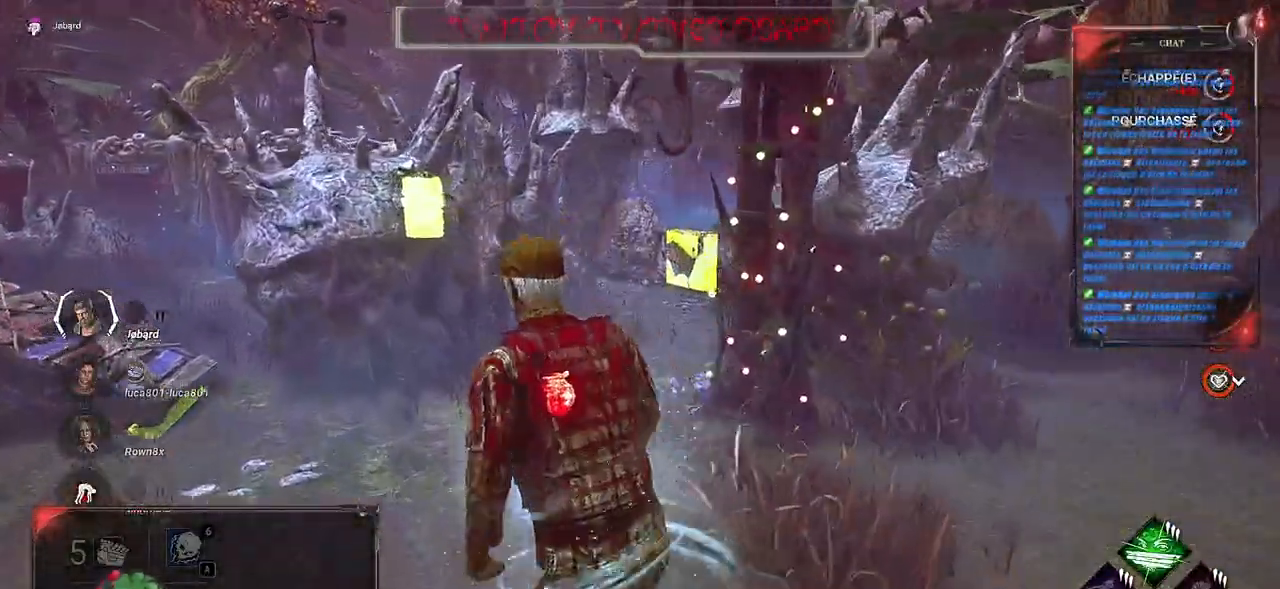
{"keys": ["q", "shift", "z"], "mouse": [], "events": []}
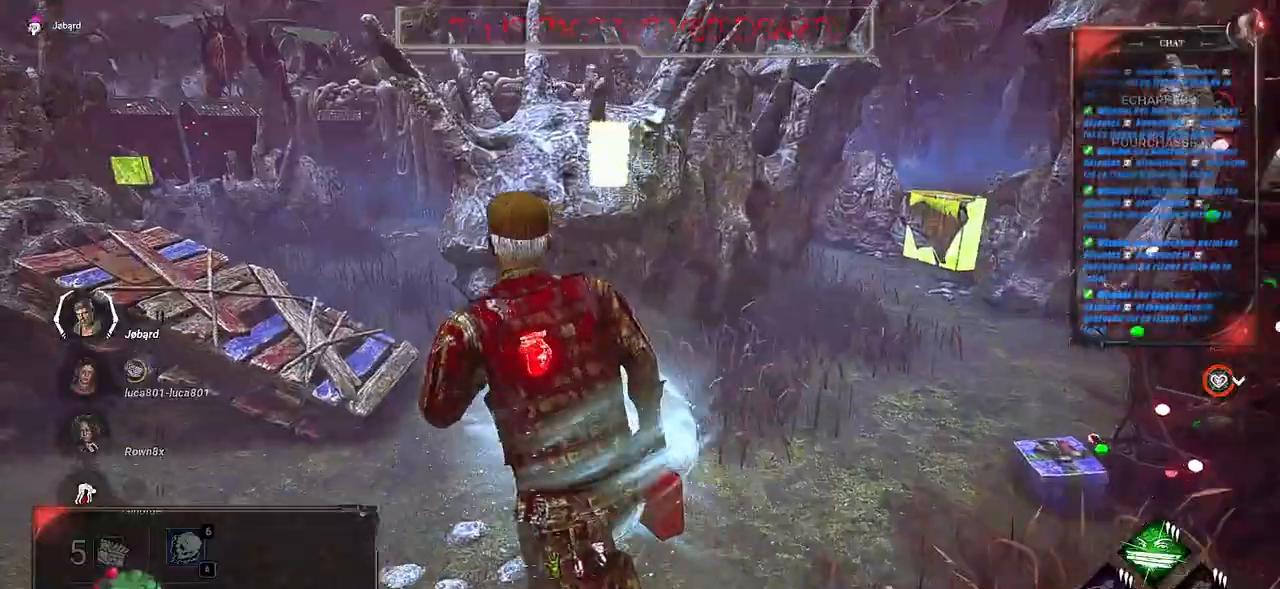
{"keys": ["d", "shift", "z"], "mouse": [], "events": [[50, "q", "up"], [200, "d", "down"]]}
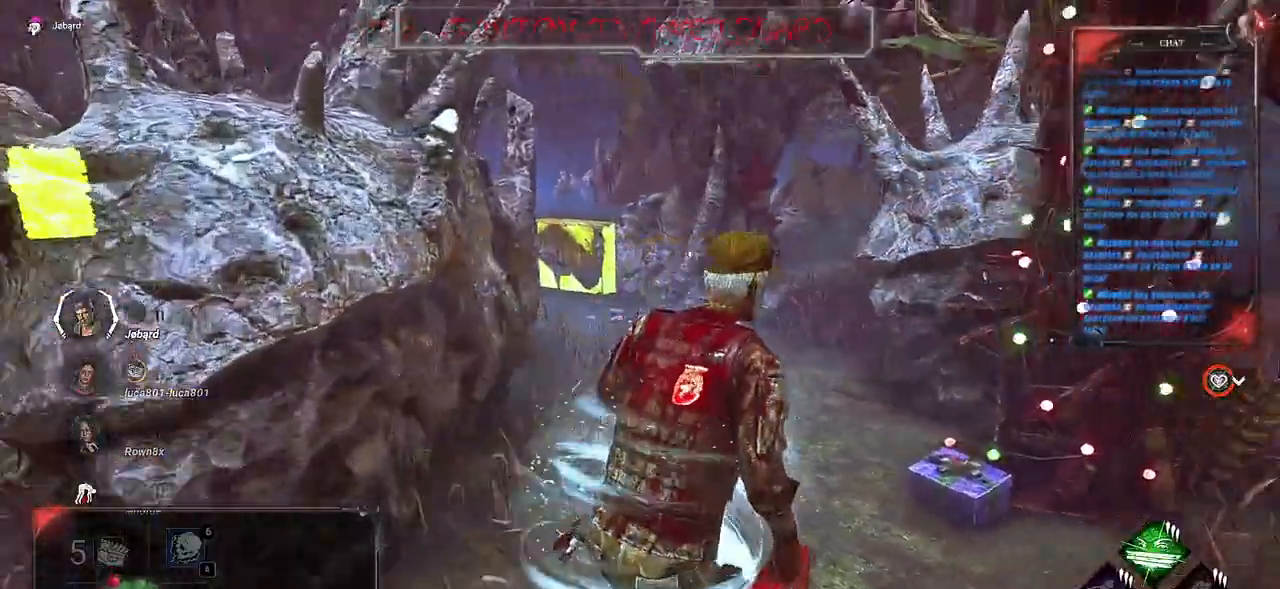
{"keys": ["shift", "z"], "mouse": [], "events": [[100, "d", "up"], [233, "q", "down"], [467, "q", "up"]]}
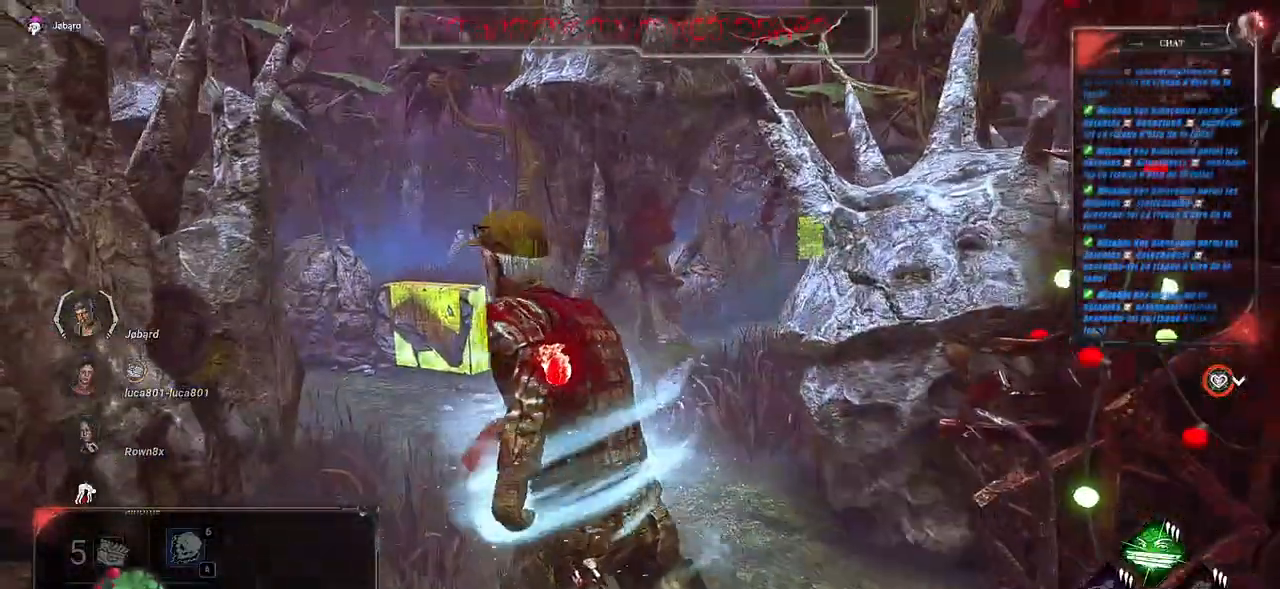
{"keys": ["shift", "z"], "mouse": [], "events": []}
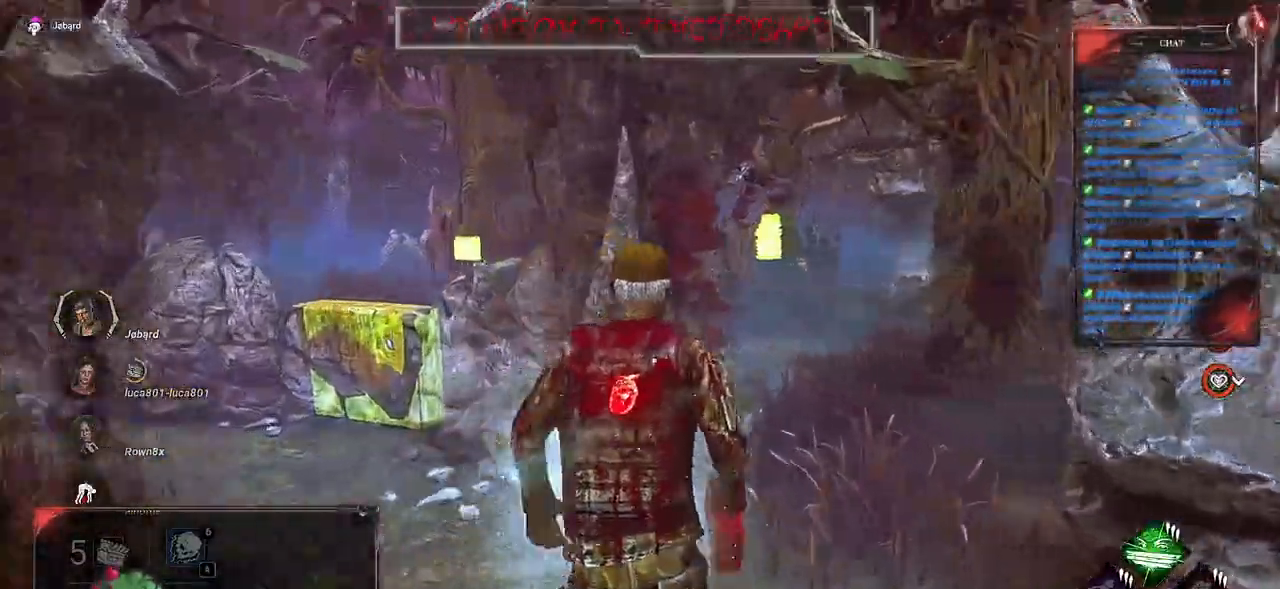
{"keys": ["shift", "z"], "mouse": [], "events": [[50, "d", "down"], [200, "d", "up"]]}
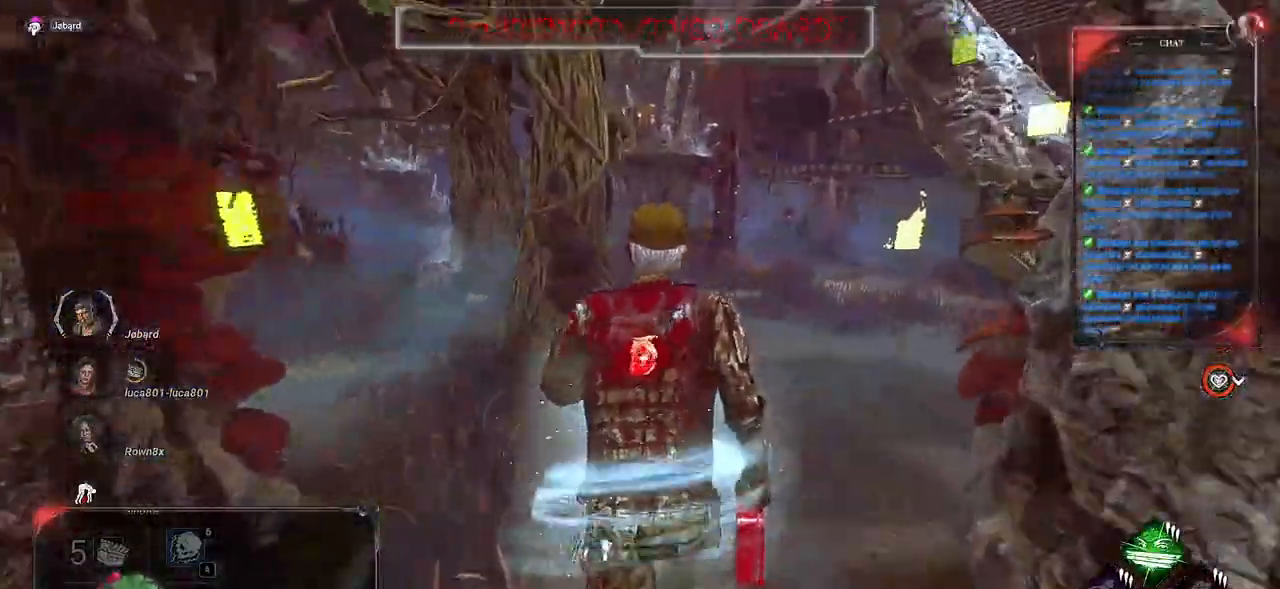
{"keys": ["shift", "z"], "mouse": [], "events": [[33, "q", "down"], [133, "q", "up"]]}